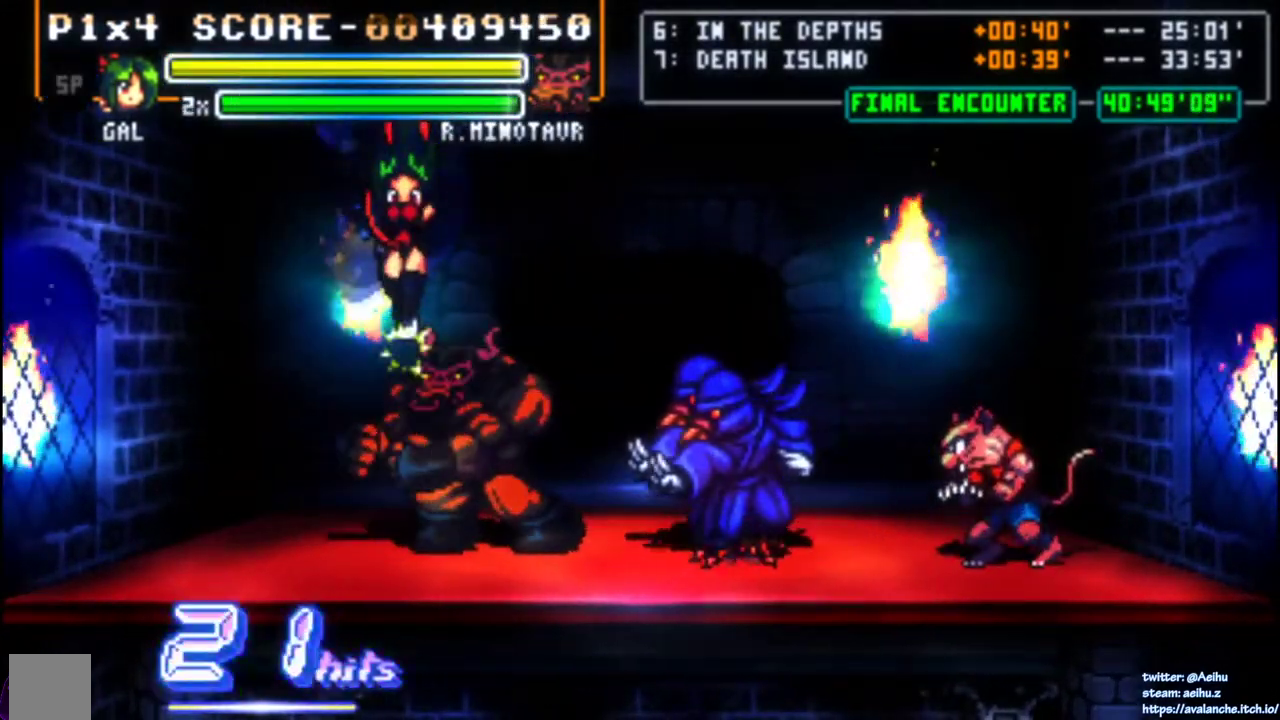
Gameplay with a controller (PlayStation layout); each line is a JSON object with the inputs held at the frame after it. "events" lists button and stick changes between this image and that frame as [ms after this image, input, new state], when the widget could be followed in between. Not read: DPAD_RIGHT L3 R3 SELECT left_stick.
{"buttons": [], "right_stick": "center", "events": [[167, "R1", "down"], [167, "R2", "down"], [167, "START", "down"], [217, "L2", "down"], [233, "R1", "up"], [233, "START", "up"], [267, "L2", "up"], [267, "R2", "up"]]}
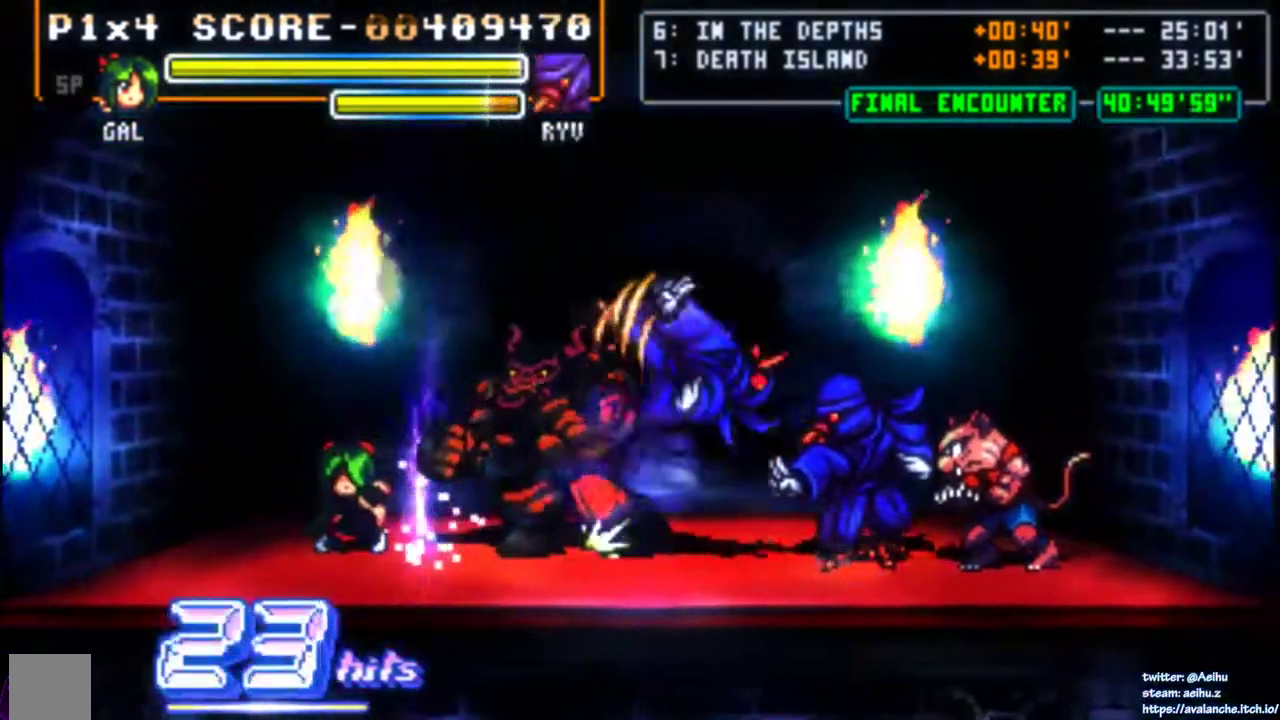
{"buttons": [], "right_stick": "center", "events": [[267, "DPAD_DOWN", "down"], [483, "DPAD_DOWN", "up"]]}
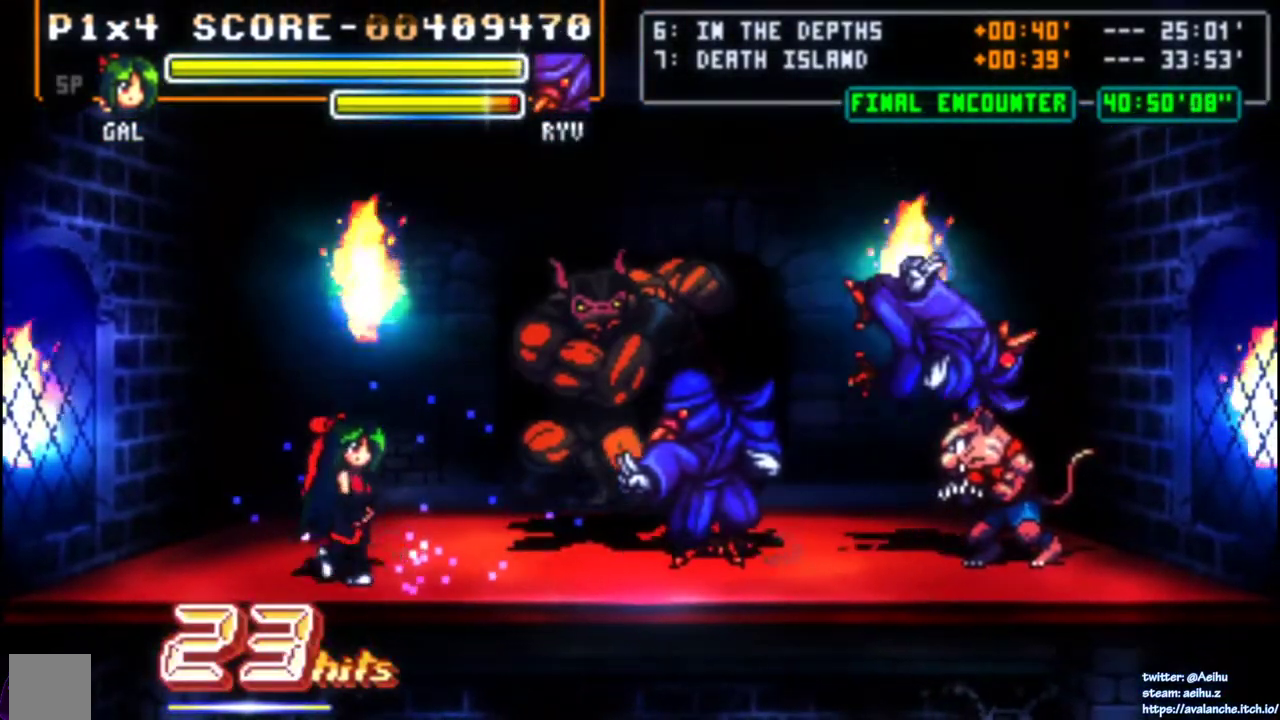
{"buttons": [], "right_stick": "center", "events": [[250, "SQUARE", "down"], [433, "SQUARE", "up"]]}
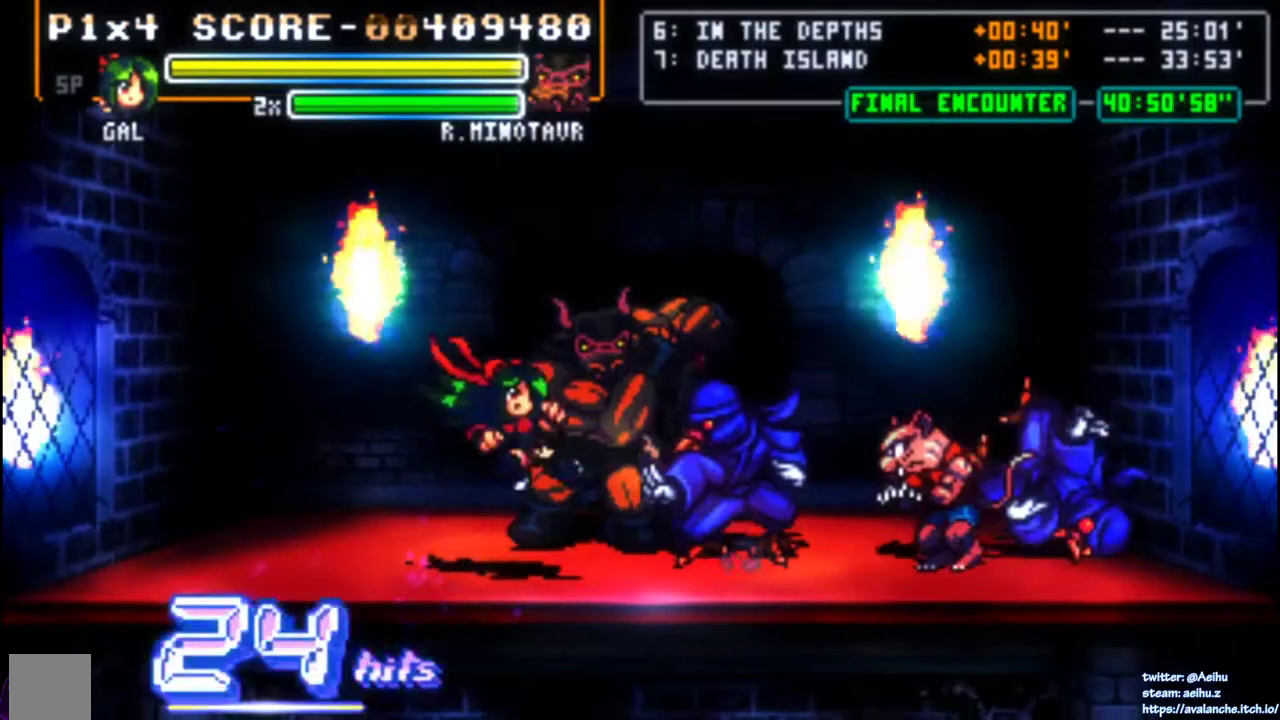
{"buttons": ["CIRCLE", "DPAD_UP"], "right_stick": "center", "events": [[467, "CIRCLE", "down"], [500, "DPAD_UP", "down"]]}
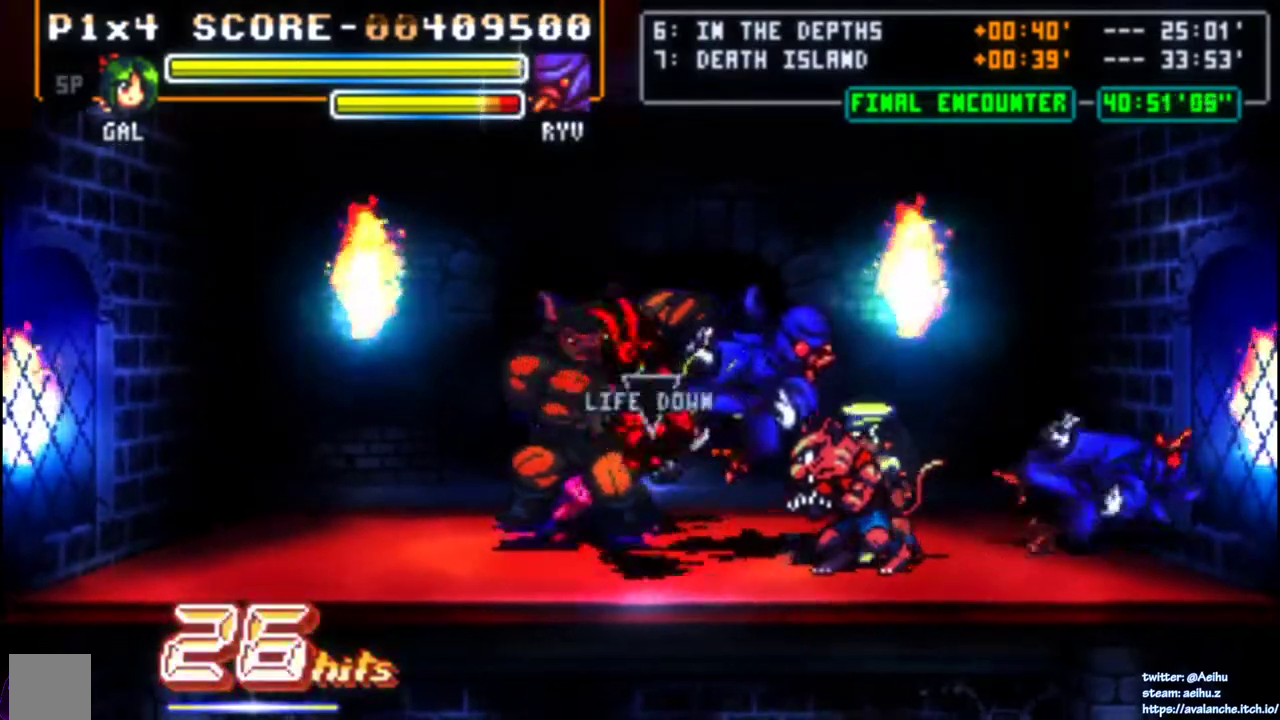
{"buttons": [], "right_stick": "center", "events": [[133, "CIRCLE", "up"], [467, "DPAD_UP", "up"]]}
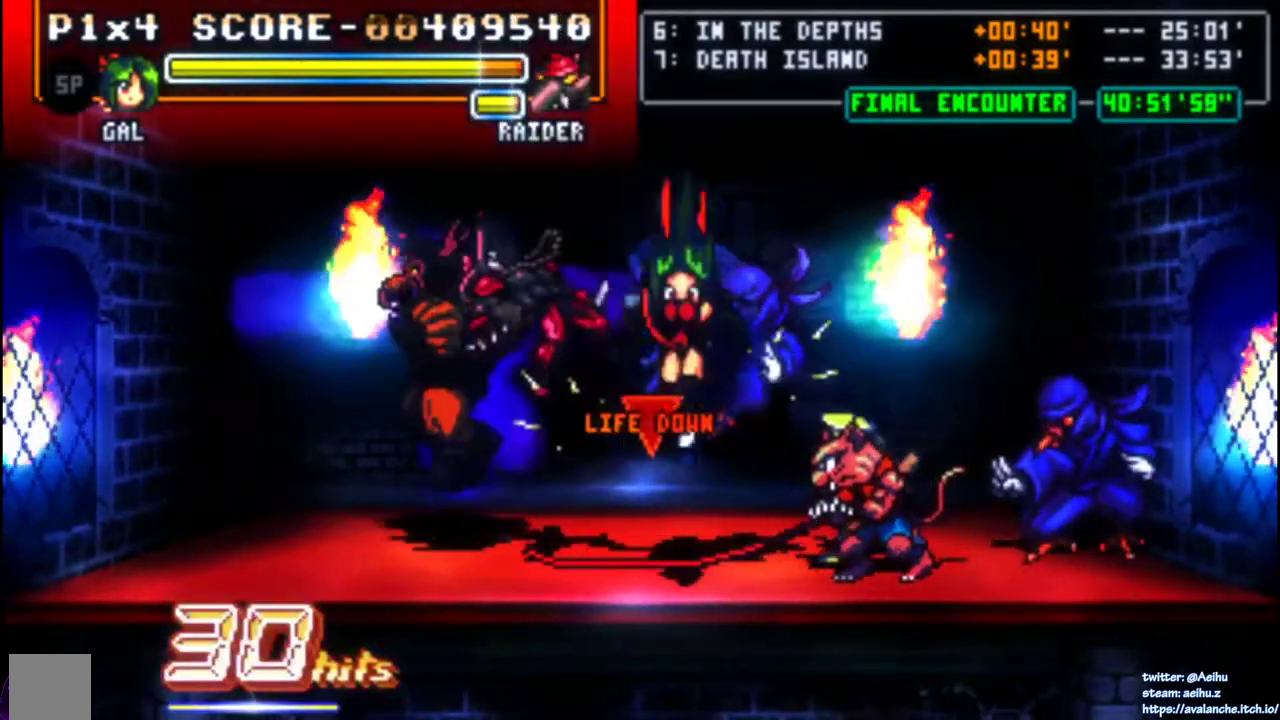
{"buttons": [], "right_stick": "center", "events": [[317, "R1", "down"], [317, "R2", "down"], [367, "R1", "up"], [417, "R2", "up"]]}
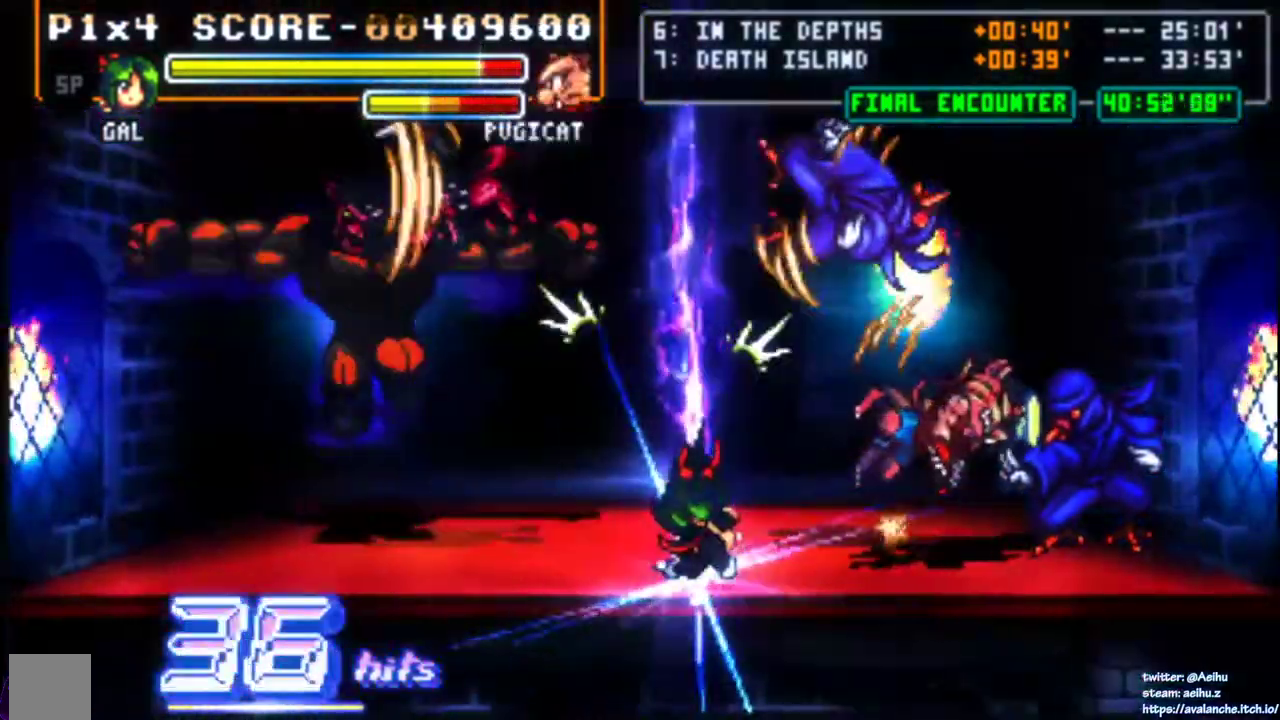
{"buttons": ["SQUARE"], "right_stick": "center", "events": [[467, "SQUARE", "down"]]}
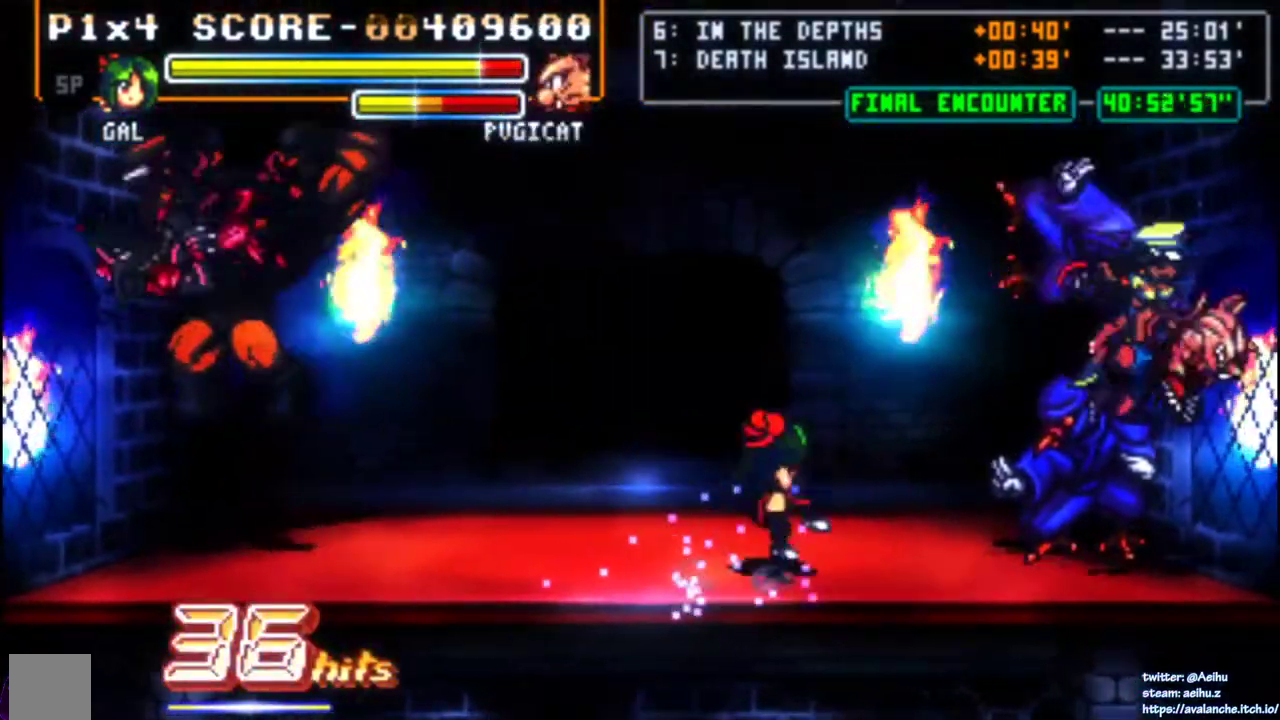
{"buttons": [], "right_stick": "center", "events": [[167, "SQUARE", "up"], [383, "SQUARE", "down"], [483, "SQUARE", "up"]]}
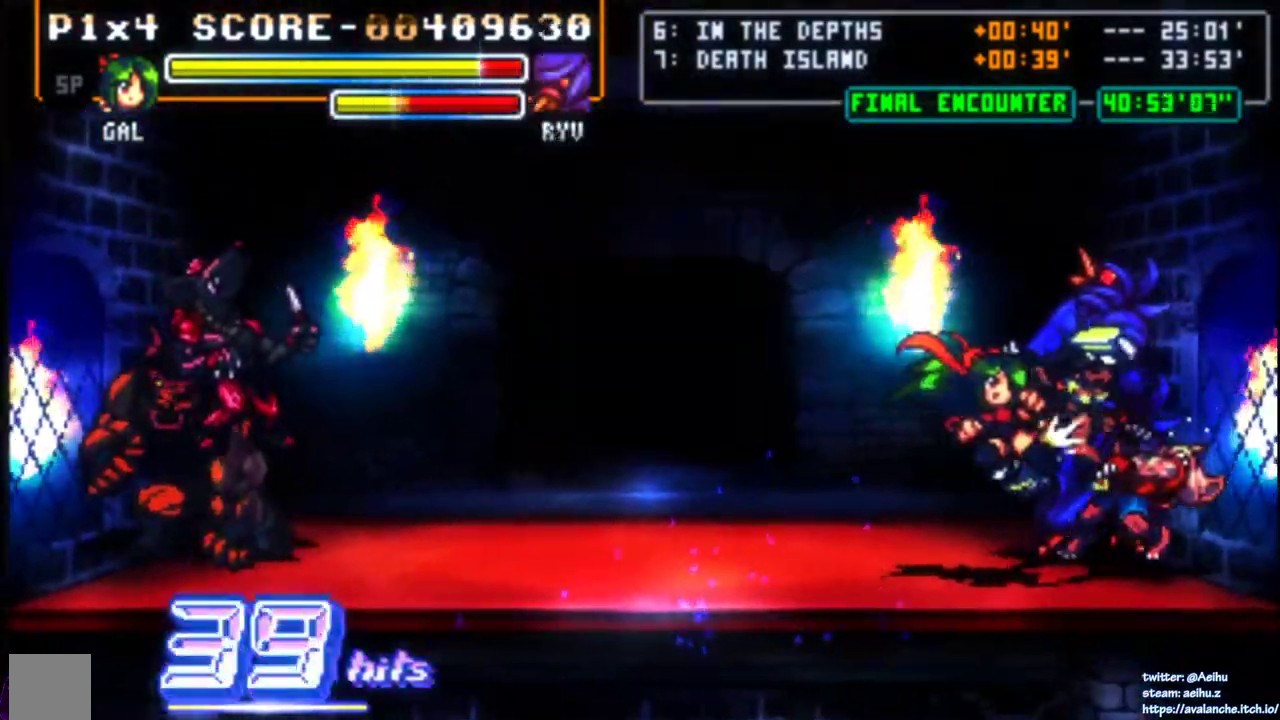
{"buttons": ["SQUARE"], "right_stick": "center", "events": [[133, "SQUARE", "down"], [217, "SQUARE", "up"], [300, "SQUARE", "down"], [383, "SQUARE", "up"], [433, "SQUARE", "down"]]}
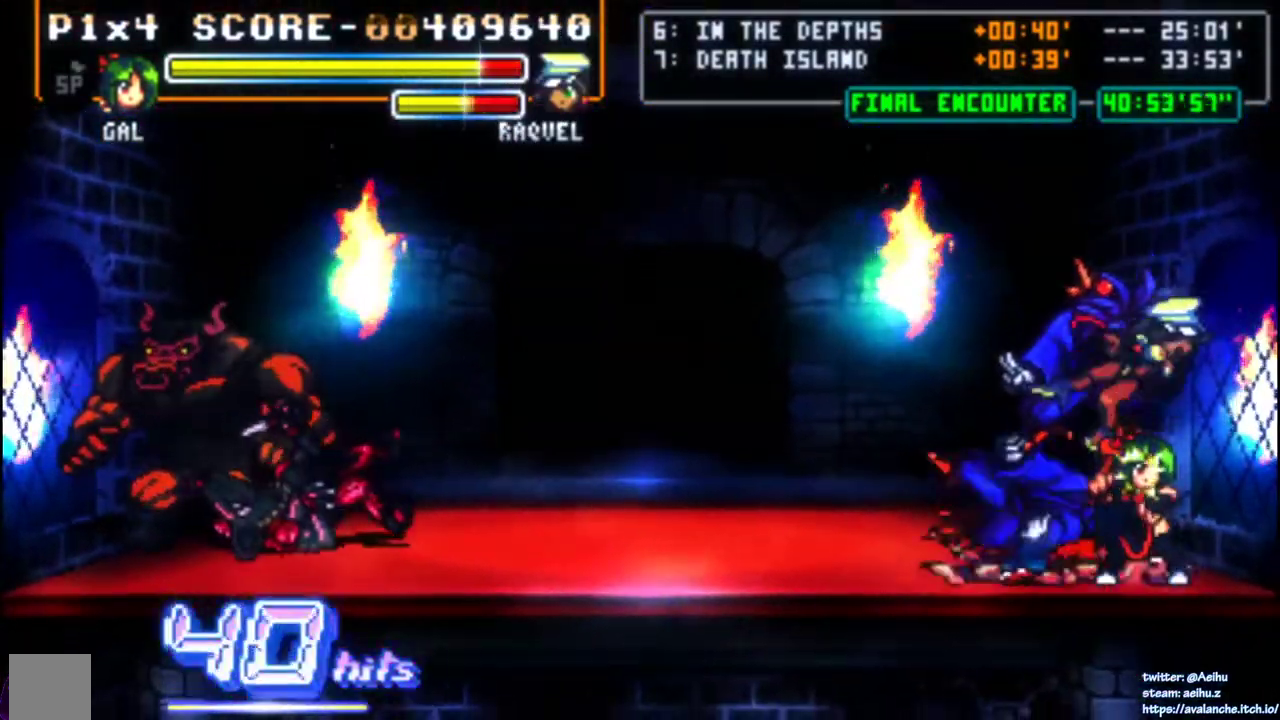
{"buttons": ["SQUARE", "DPAD_UP"], "right_stick": "center", "events": [[17, "SQUARE", "up"], [83, "SQUARE", "down"], [133, "SQUARE", "up"], [217, "SQUARE", "down"], [283, "SQUARE", "up"], [300, "DPAD_DOWN", "down"], [417, "DPAD_DOWN", "up"], [417, "DPAD_UP", "down"], [450, "SQUARE", "down"]]}
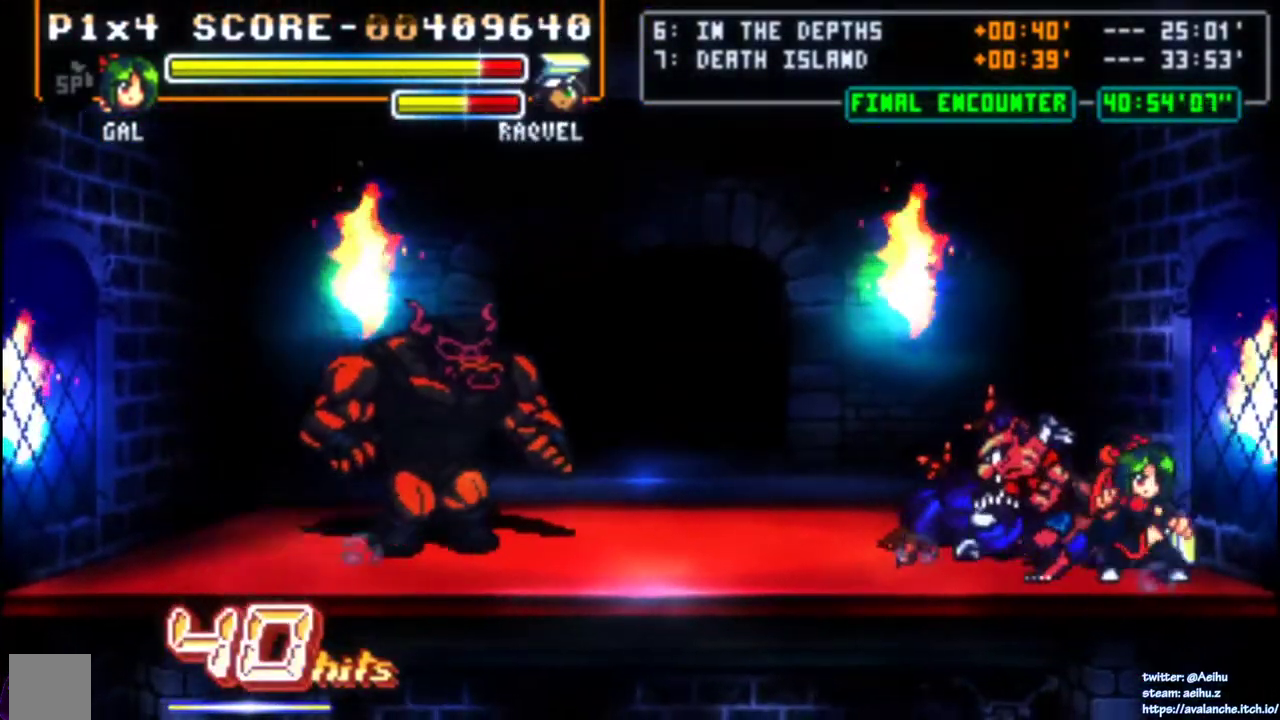
{"buttons": [], "right_stick": "center", "events": [[17, "DPAD_UP", "up"], [50, "SQUARE", "up"]]}
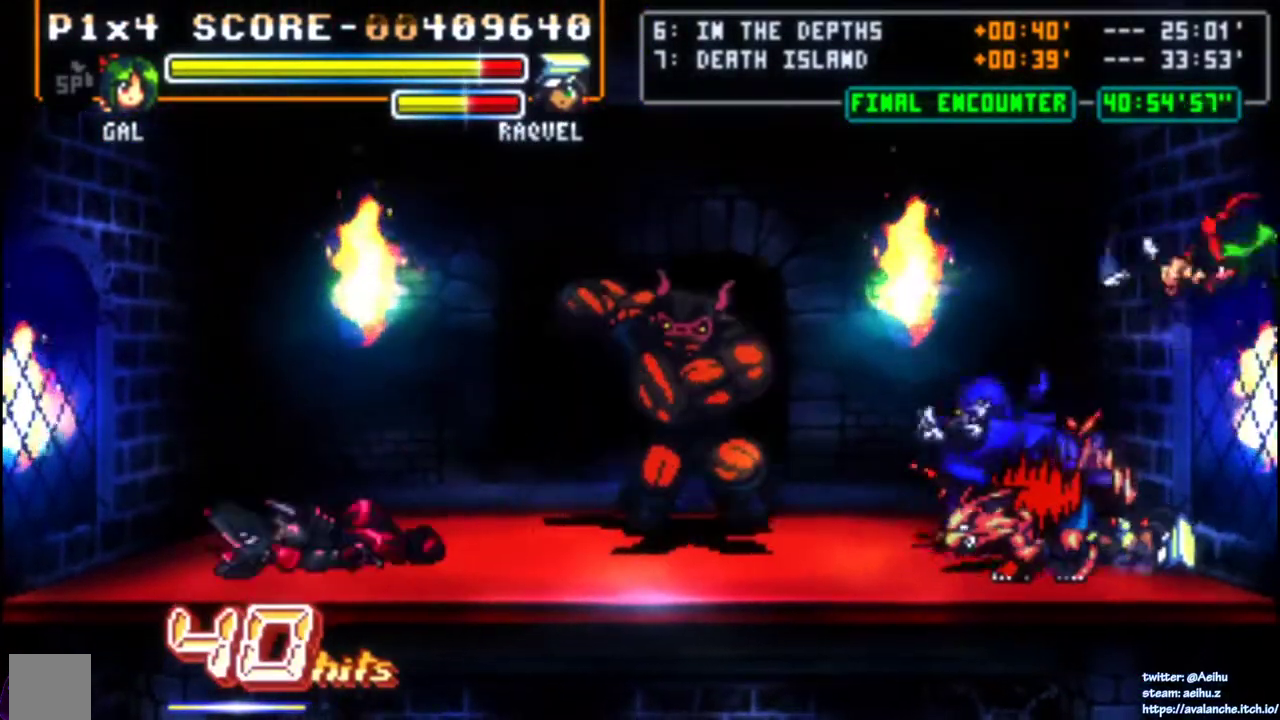
{"buttons": ["DPAD_LEFT"], "right_stick": "center", "events": [[50, "DPAD_LEFT", "down"], [233, "CIRCLE", "down"], [383, "CIRCLE", "up"]]}
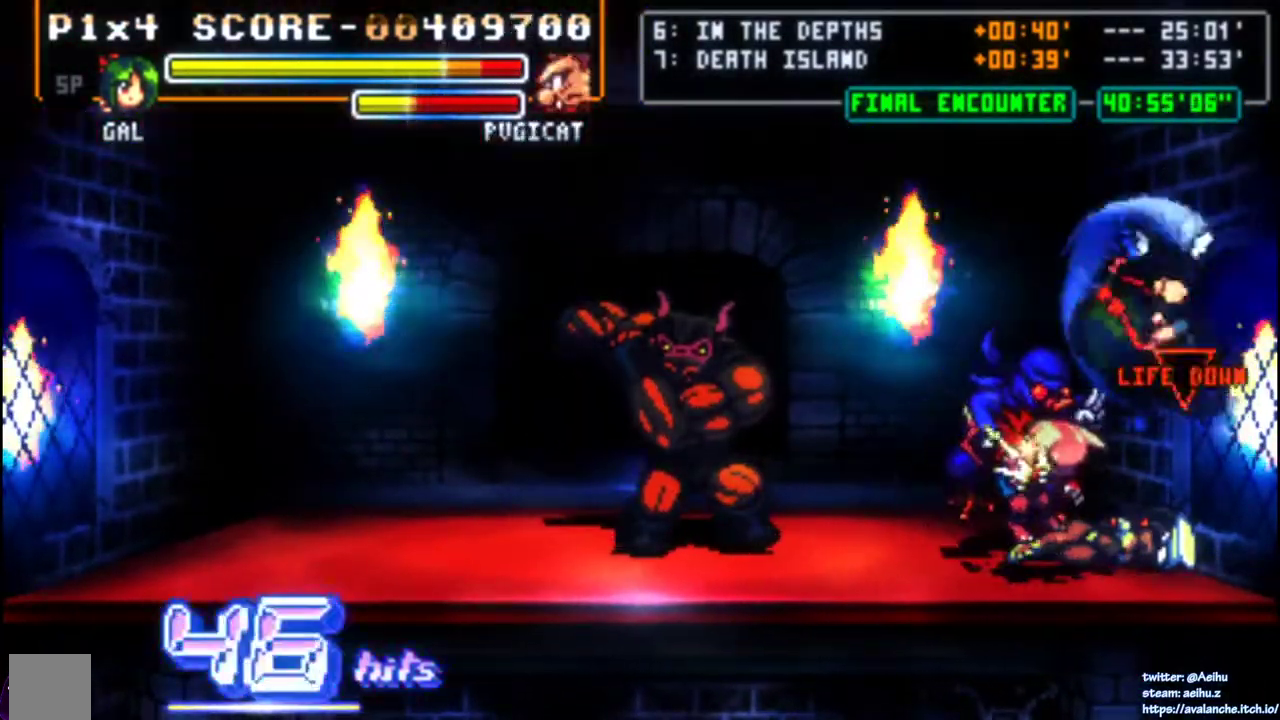
{"buttons": ["DPAD_LEFT"], "right_stick": "center", "events": []}
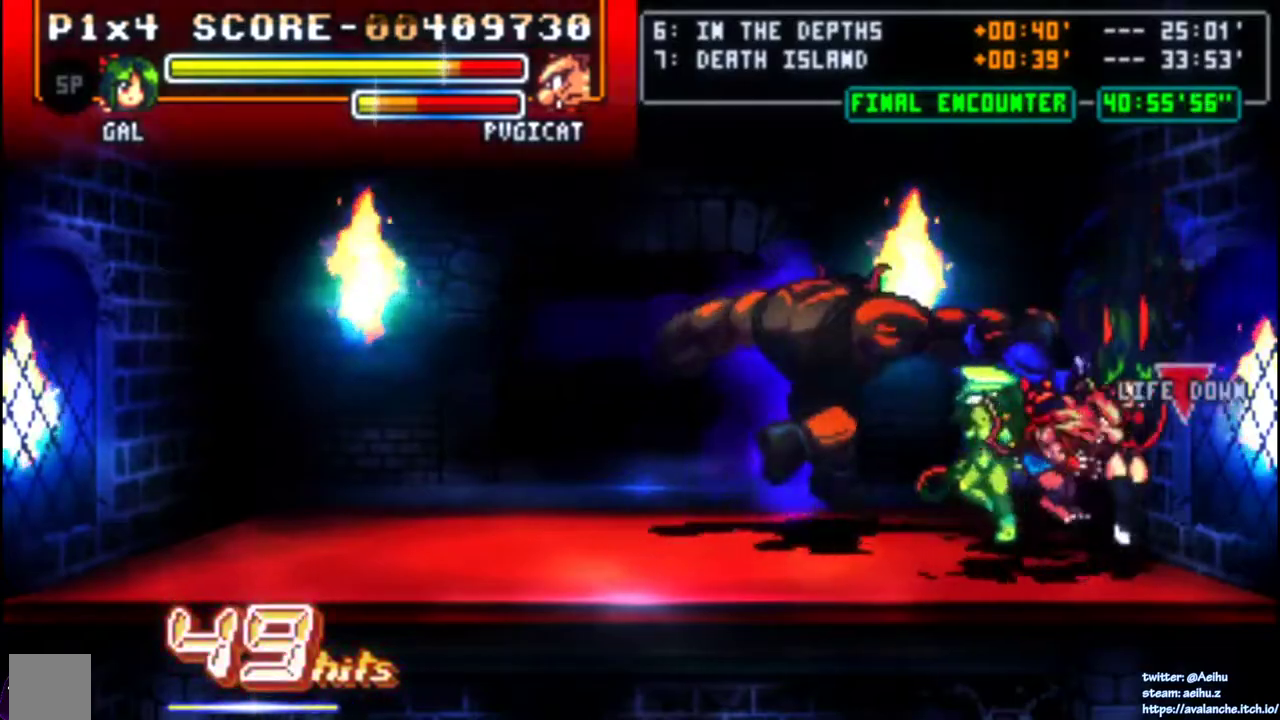
{"buttons": [], "right_stick": "center", "events": [[283, "SQUARE", "down"], [317, "DPAD_LEFT", "up"], [400, "SQUARE", "up"], [433, "SQUARE", "down"], [483, "SQUARE", "up"]]}
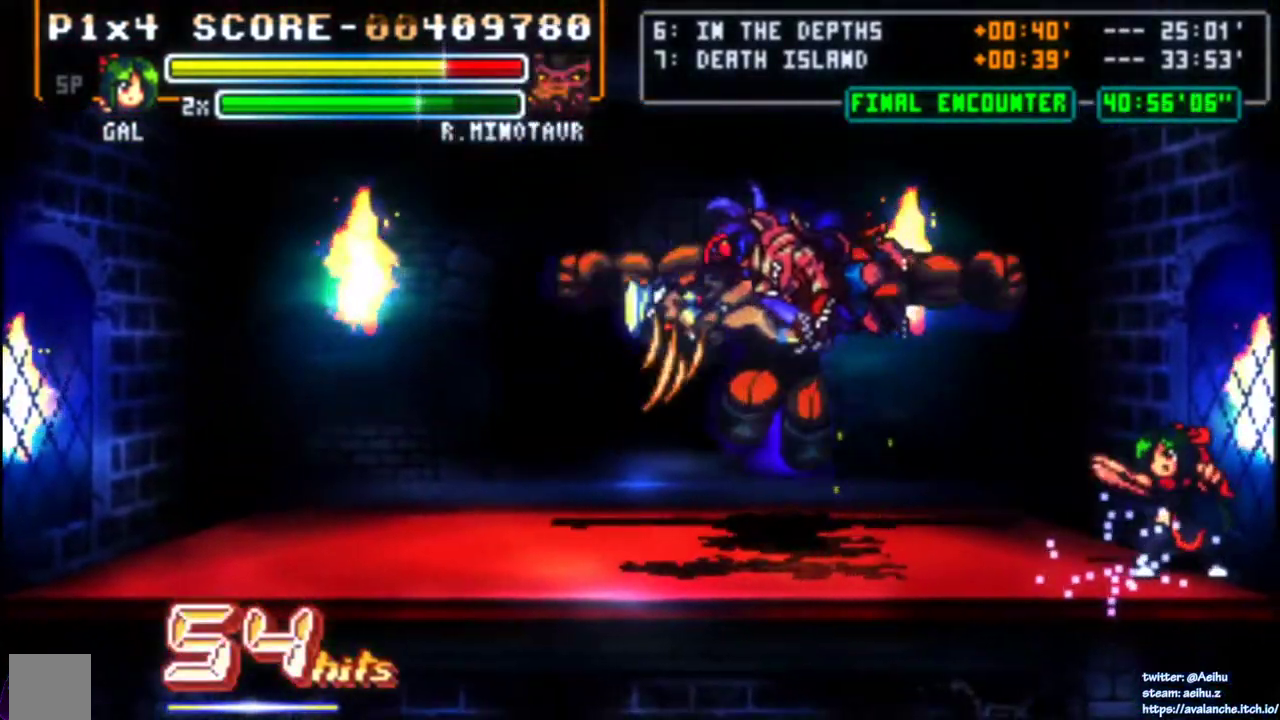
{"buttons": [], "right_stick": "center", "events": [[17, "SQUARE", "down"], [100, "SQUARE", "up"]]}
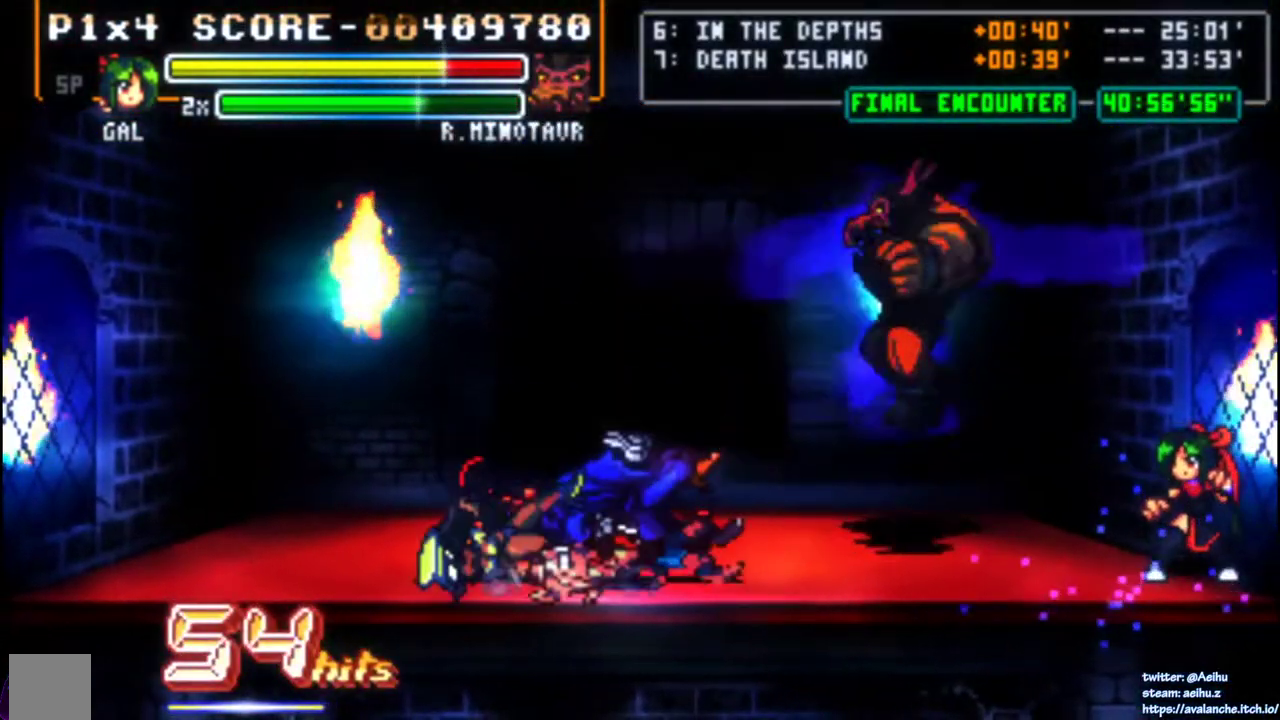
{"buttons": ["DPAD_LEFT"], "right_stick": "center", "events": [[67, "DPAD_LEFT", "down"]]}
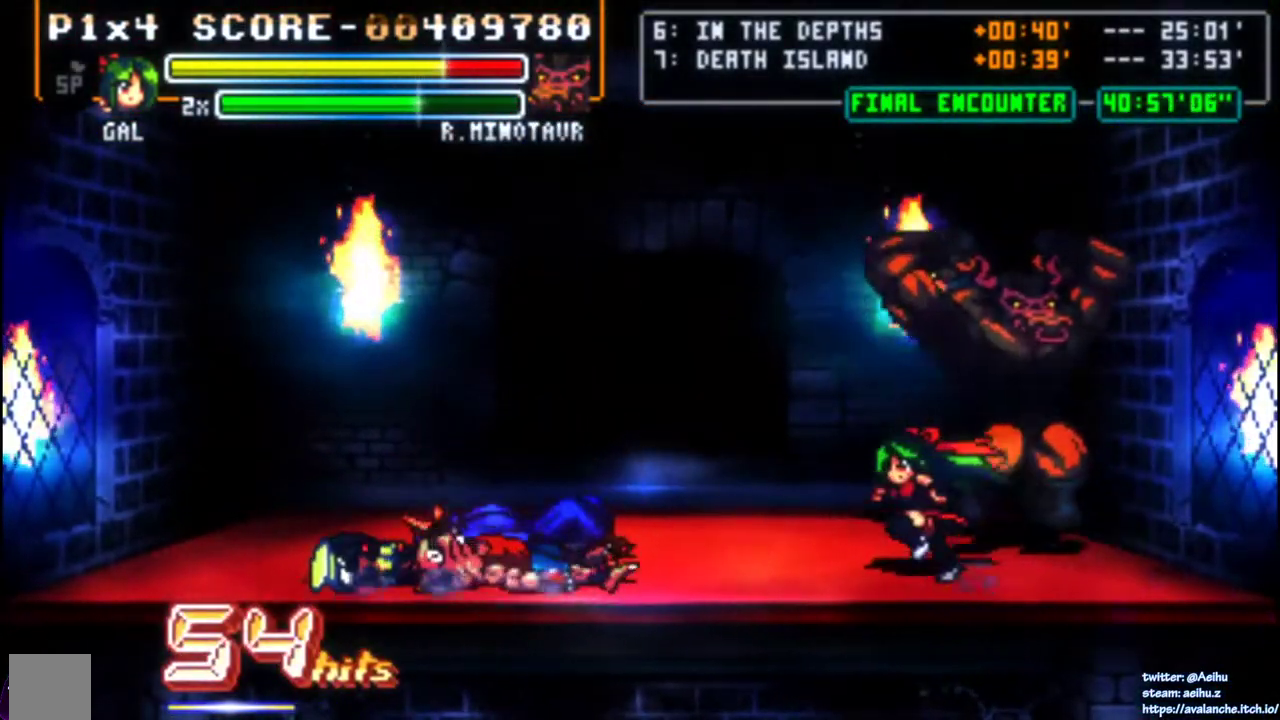
{"buttons": ["SQUARE"], "right_stick": "center", "events": [[383, "DPAD_LEFT", "up"], [500, "SQUARE", "down"]]}
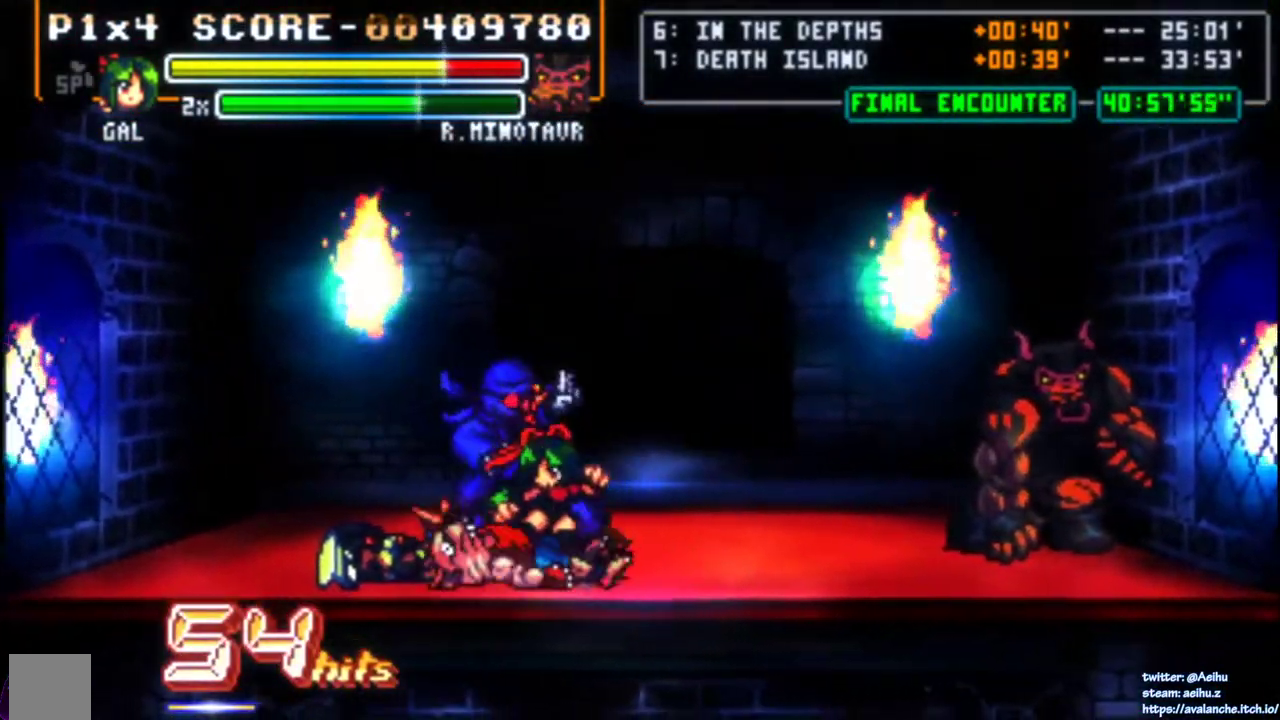
{"buttons": [], "right_stick": "center", "events": [[83, "SQUARE", "up"], [133, "SQUARE", "down"], [217, "SQUARE", "up"], [267, "SQUARE", "down"], [350, "SQUARE", "up"], [400, "SQUARE", "down"], [483, "SQUARE", "up"]]}
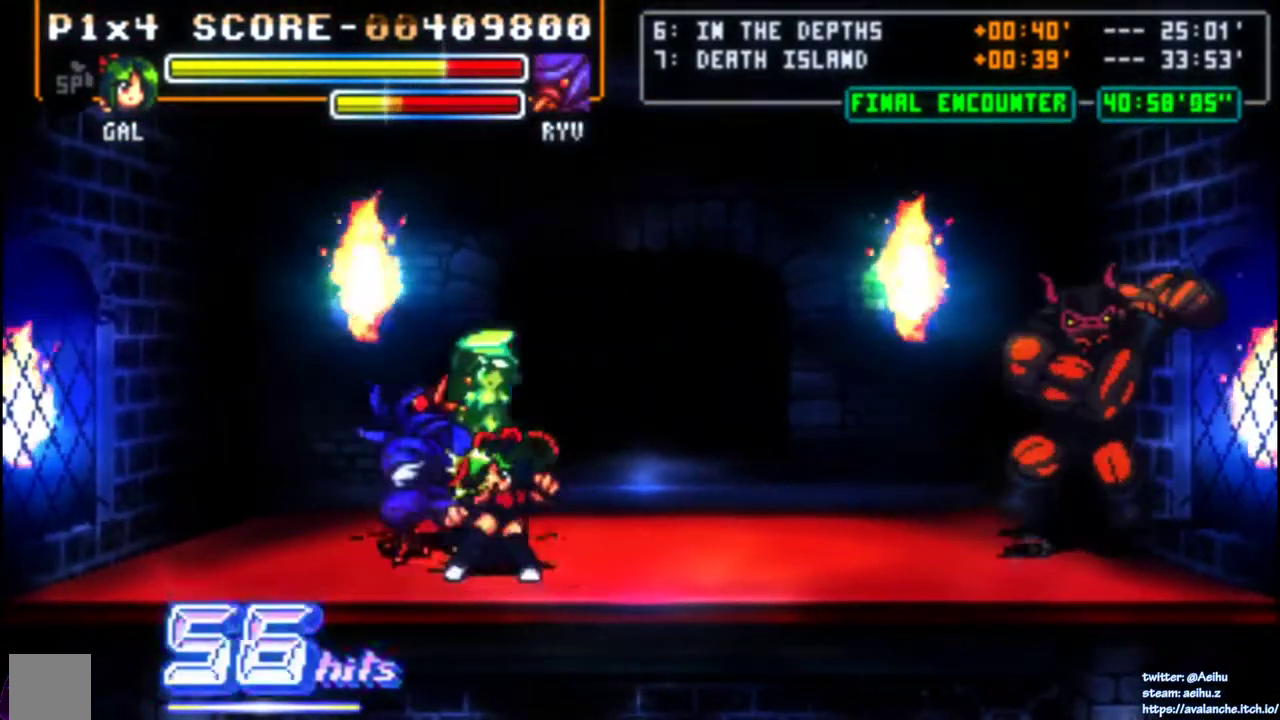
{"buttons": ["SQUARE"], "right_stick": "center", "events": [[33, "SQUARE", "down"]]}
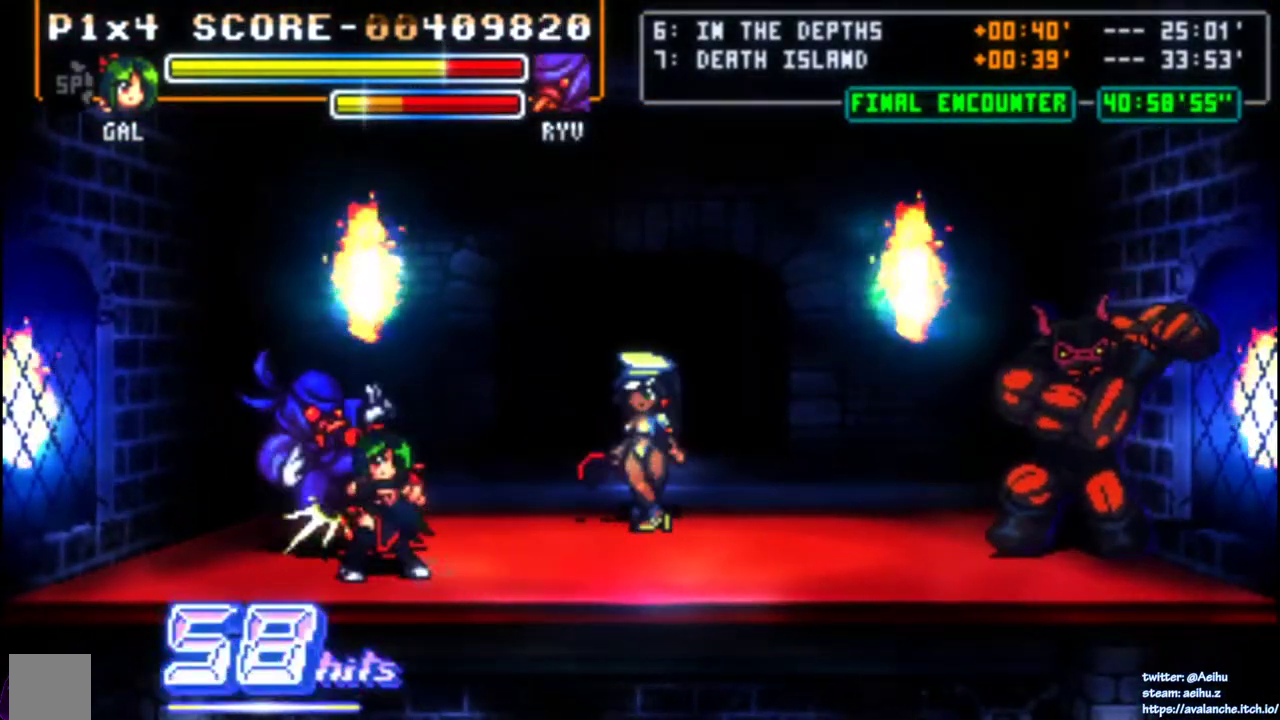
{"buttons": [], "right_stick": "center", "events": [[17, "SQUARE", "up"], [67, "SQUARE", "down"], [183, "SQUARE", "up"]]}
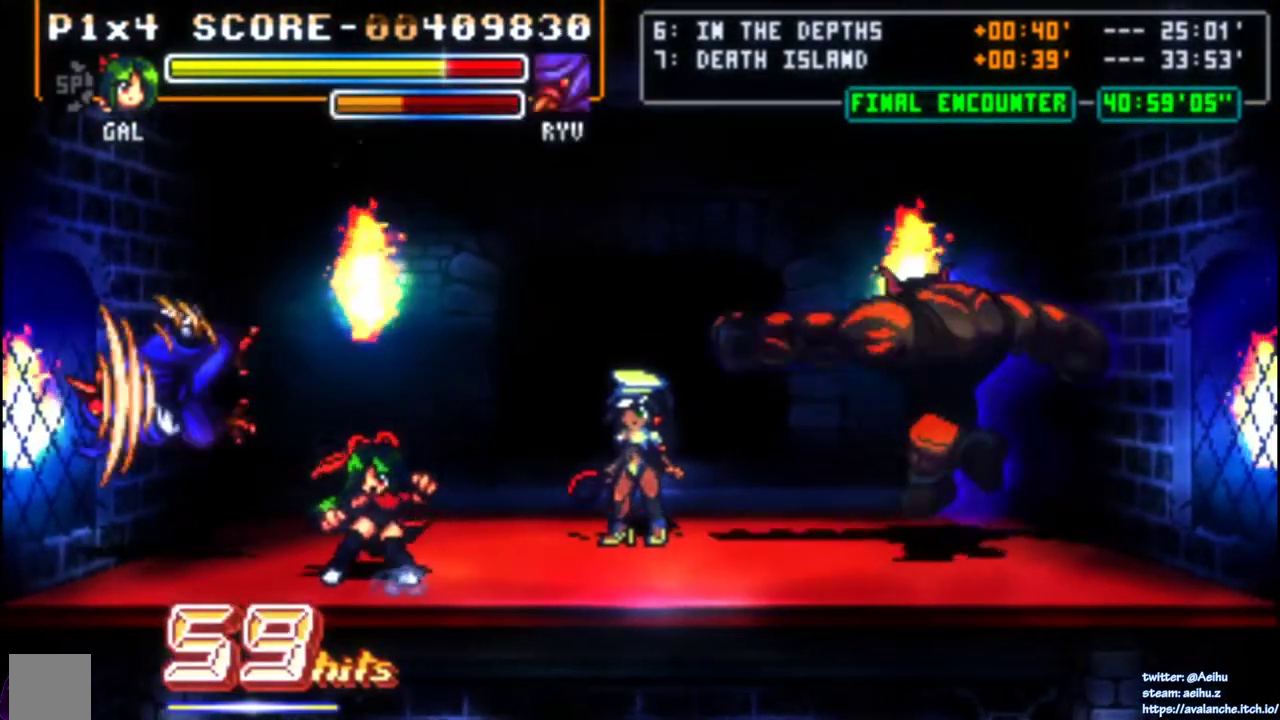
{"buttons": [], "right_stick": "center", "events": [[283, "SQUARE", "down"], [400, "SQUARE", "up"]]}
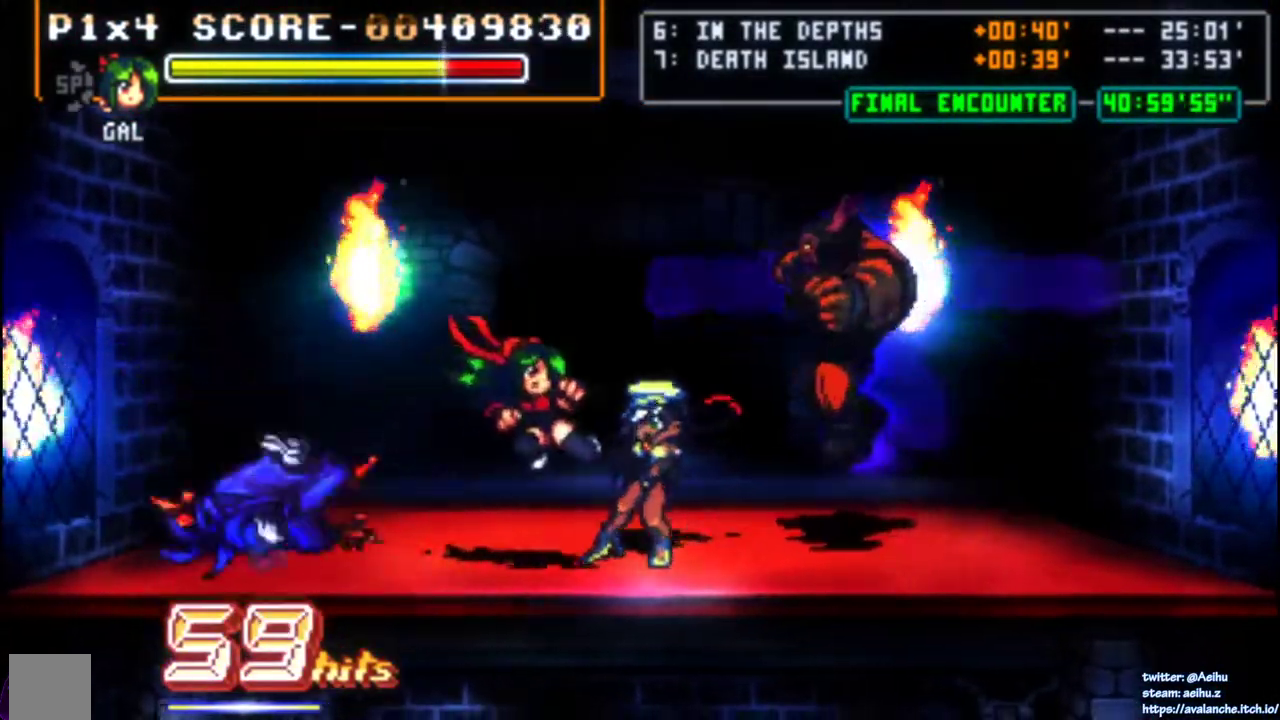
{"buttons": ["CIRCLE"], "right_stick": "center", "events": [[317, "CIRCLE", "down"]]}
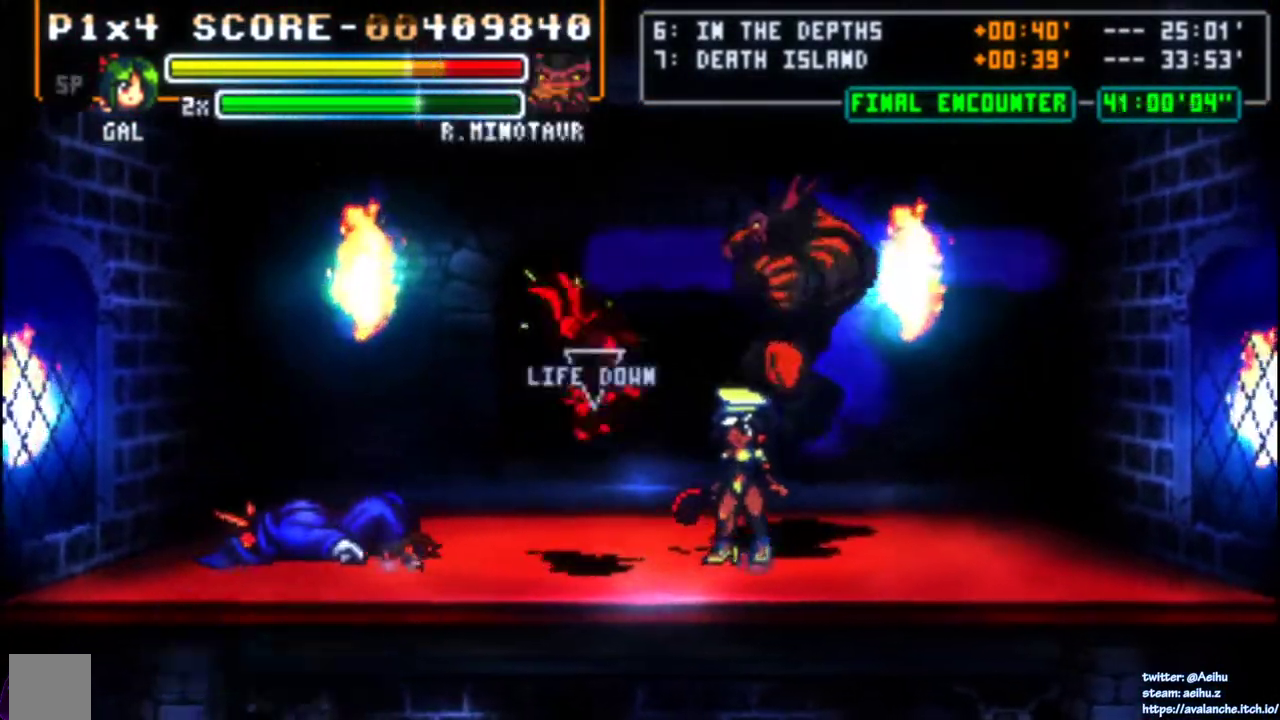
{"buttons": [], "right_stick": "center", "events": [[150, "CIRCLE", "up"]]}
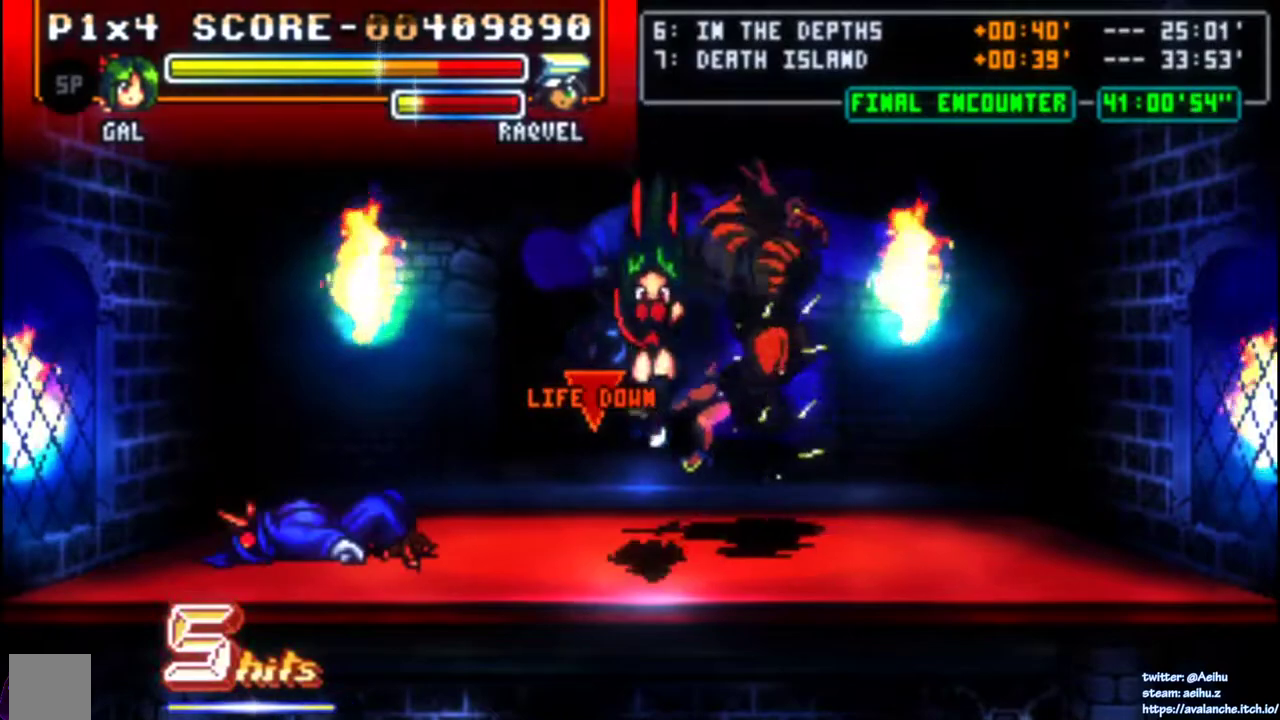
{"buttons": [], "right_stick": "center", "events": [[317, "R1", "down"], [317, "R2", "down"], [367, "R1", "up"], [400, "R2", "up"]]}
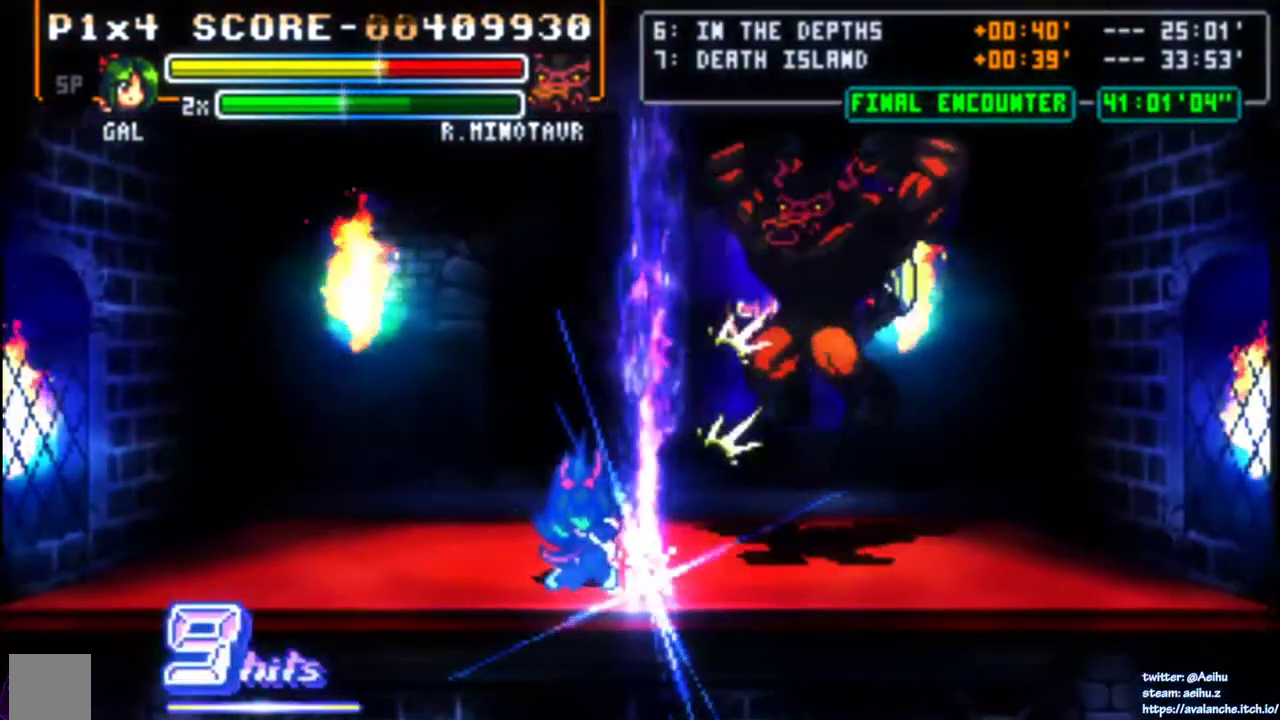
{"buttons": [], "right_stick": "center", "events": [[317, "DPAD_UP", "down"], [433, "DPAD_UP", "up"]]}
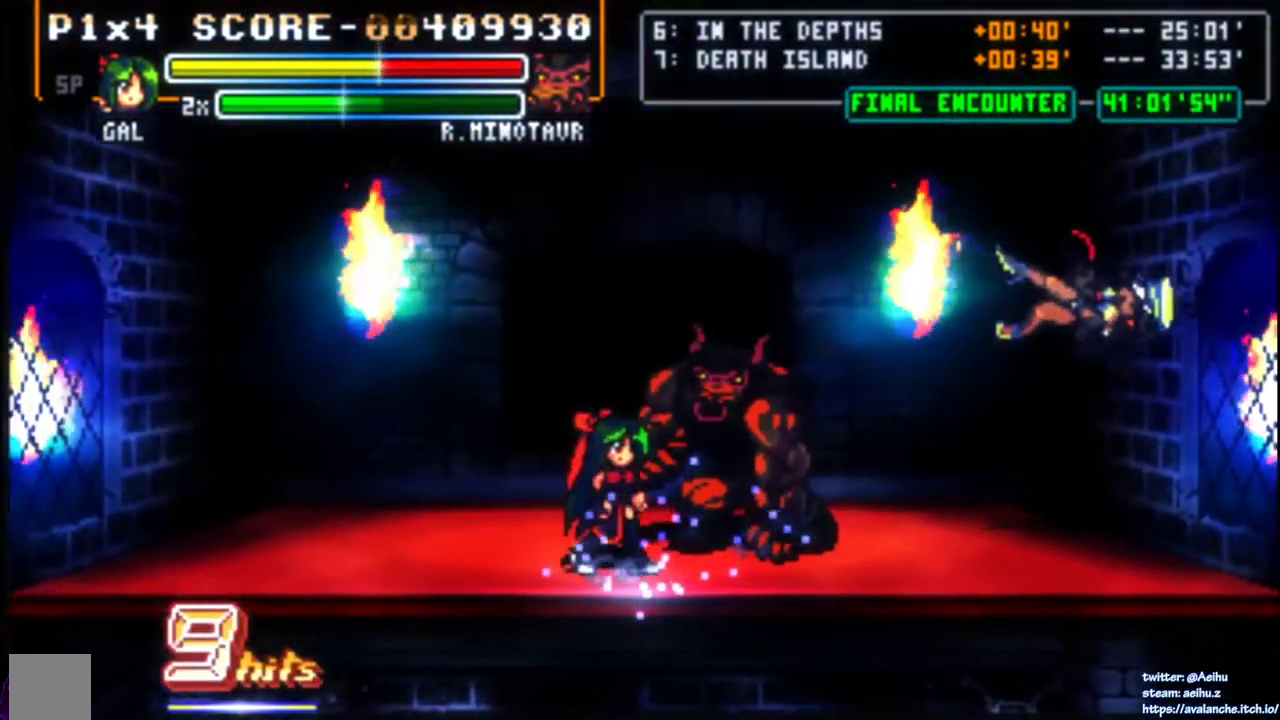
{"buttons": [], "right_stick": "center", "events": [[33, "SQUARE", "down"], [83, "SQUARE", "up"], [167, "SQUARE", "down"], [233, "SQUARE", "up"], [283, "SQUARE", "down"], [350, "SQUARE", "up"], [417, "SQUARE", "down"], [500, "SQUARE", "up"]]}
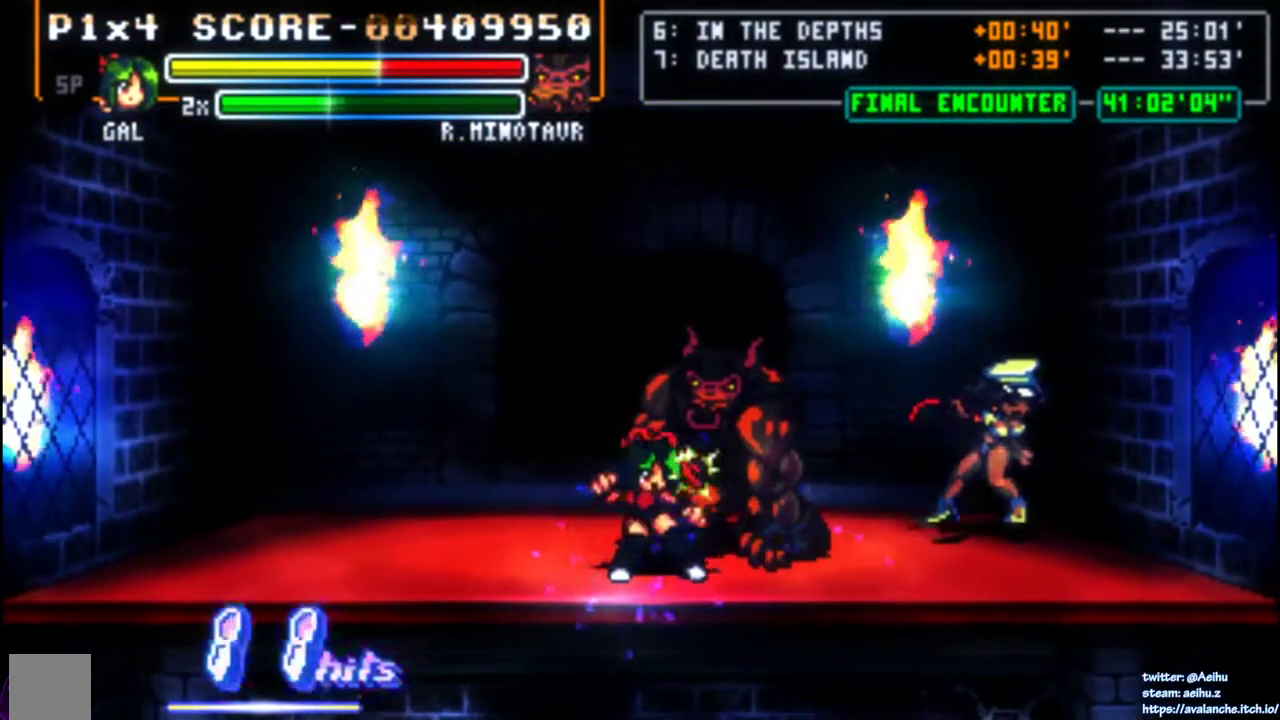
{"buttons": ["SQUARE"], "right_stick": "center", "events": [[33, "SQUARE", "down"], [117, "SQUARE", "up"], [167, "SQUARE", "down"], [250, "SQUARE", "up"], [300, "SQUARE", "down"], [383, "SQUARE", "up"], [433, "SQUARE", "down"]]}
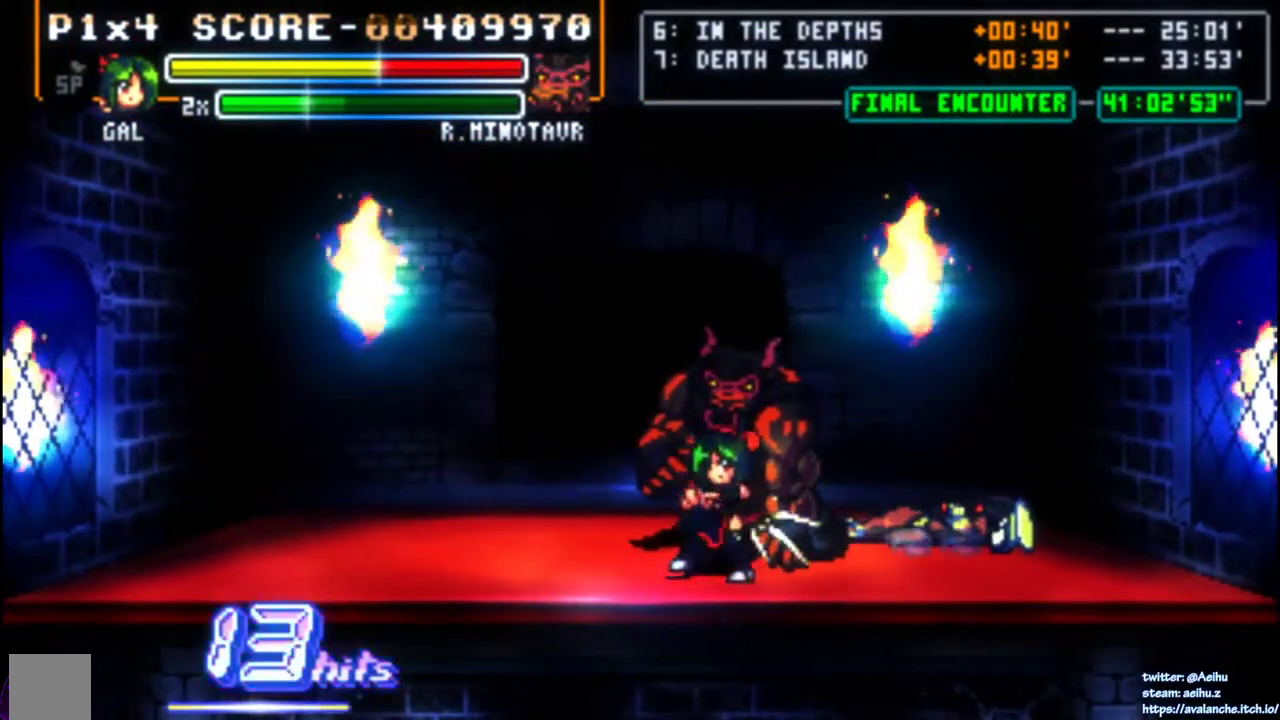
{"buttons": [], "right_stick": "center", "events": [[17, "SQUARE", "up"], [67, "SQUARE", "down"], [300, "SQUARE", "up"]]}
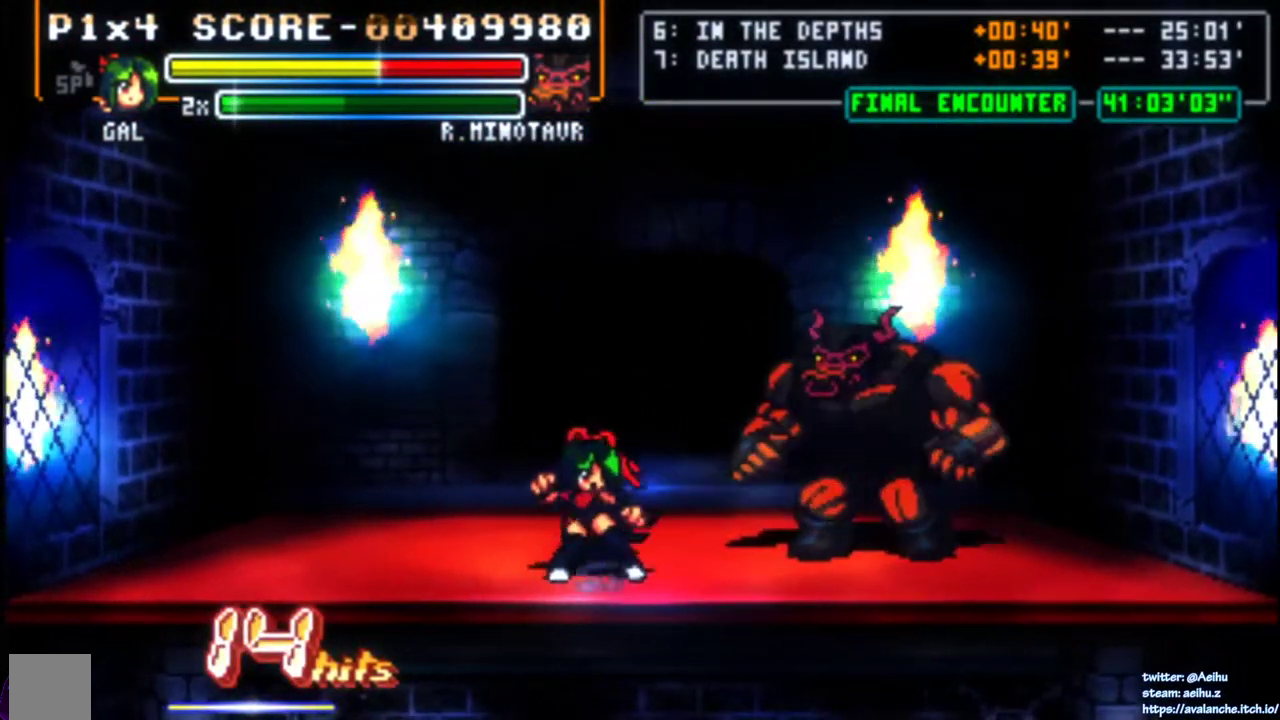
{"buttons": [], "right_stick": "center", "events": [[400, "SQUARE", "down"], [467, "SQUARE", "up"]]}